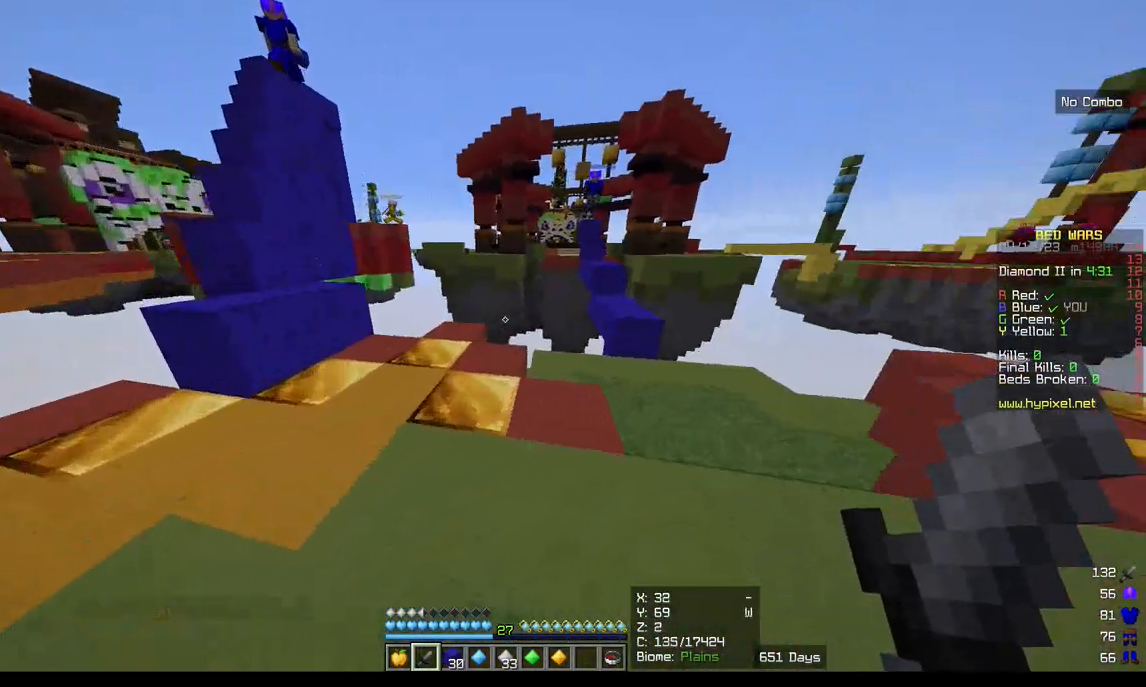
Gameplay with keyboard and mouse; each line is a JSON object with the keys and mouse buttons held at the frame after it. "events" lists presses ("down") and releases ("up") of "a", "d", "s", "w", "mouse_left" and "mouse_right" between this image and that frame as [ms after this image, input, new state], when the widget could be followed in between. "mouse_left", "mouse_right" = the "left", "right" buttons of the "mouse" list. No other keys are recorded. Fast repeated clicks can show as one long hold. Mouse movement is not recorded.
{"keys": ["s"], "mouse": [], "events": [[283, "a", "up"], [350, "s", "down"]]}
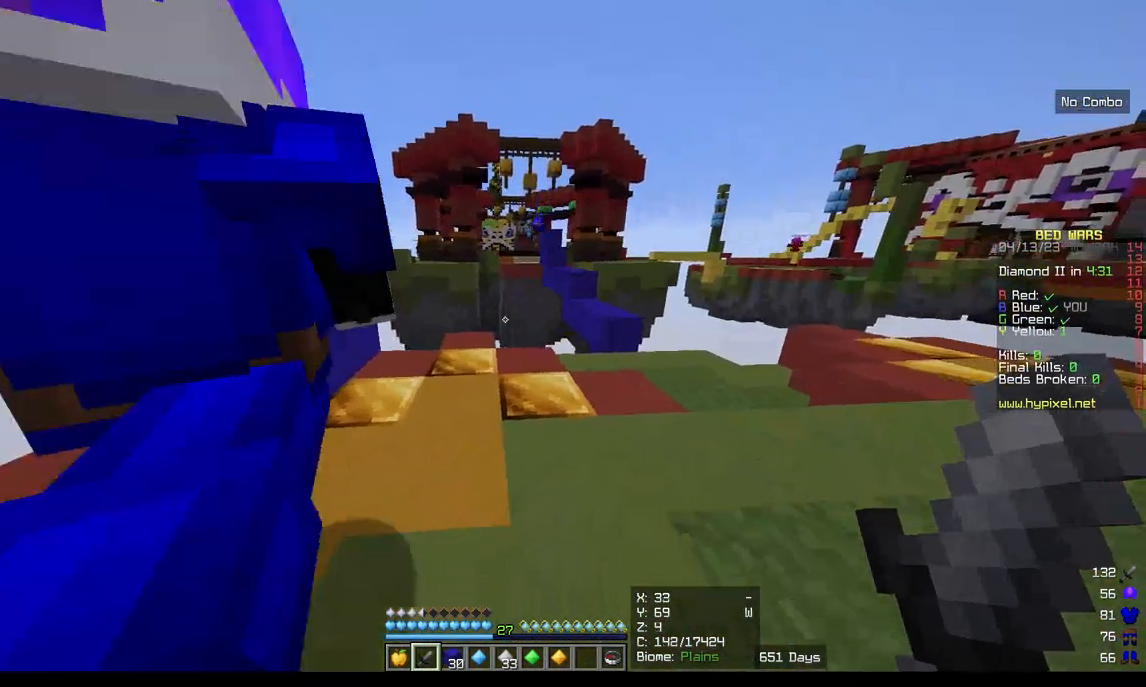
{"keys": ["d"], "mouse": [], "events": [[383, "d", "down"], [417, "s", "up"]]}
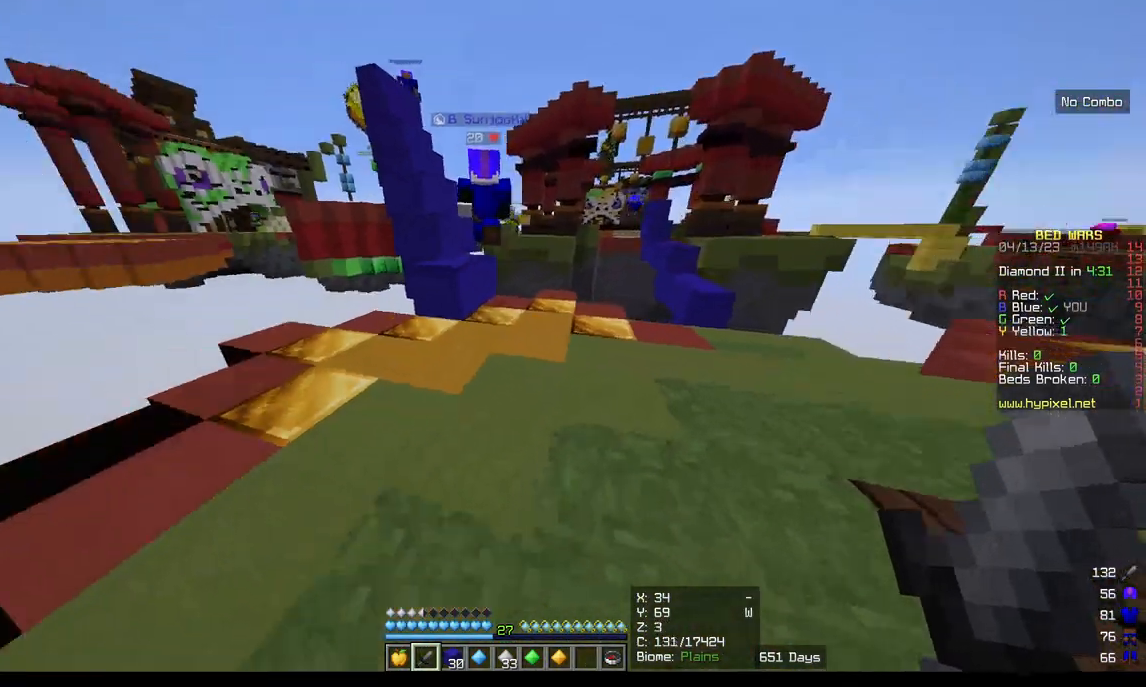
{"keys": ["w"], "mouse": [], "events": [[17, "d", "up"], [33, "w", "down"]]}
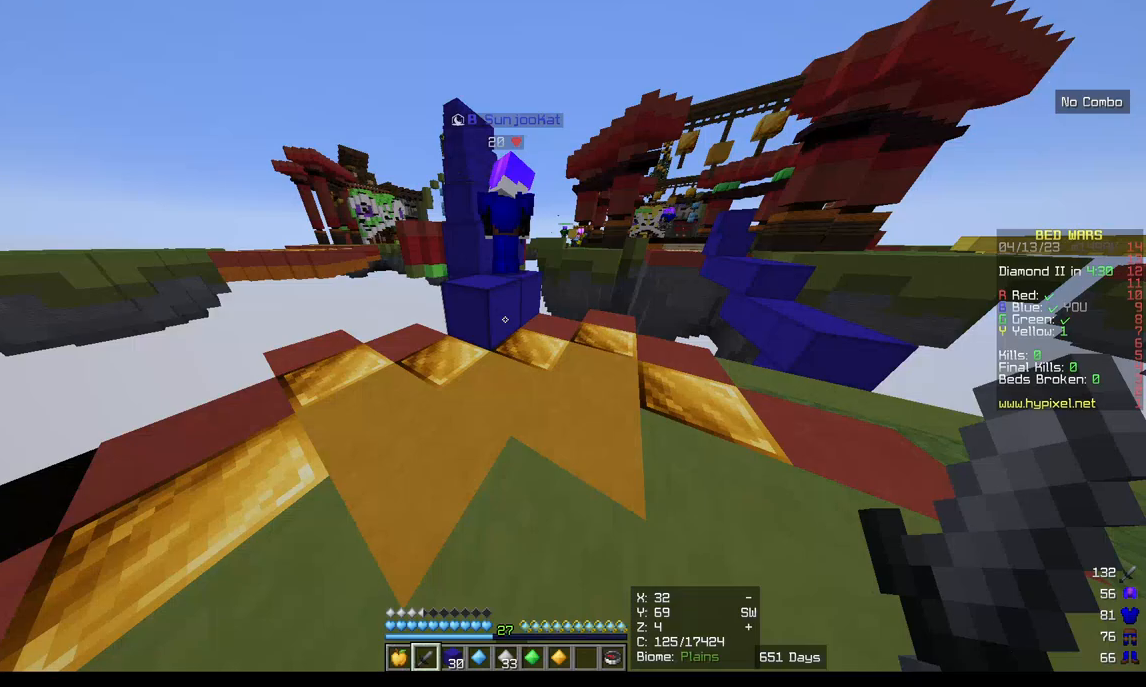
{"keys": [], "mouse": [], "events": [[500, "w", "up"]]}
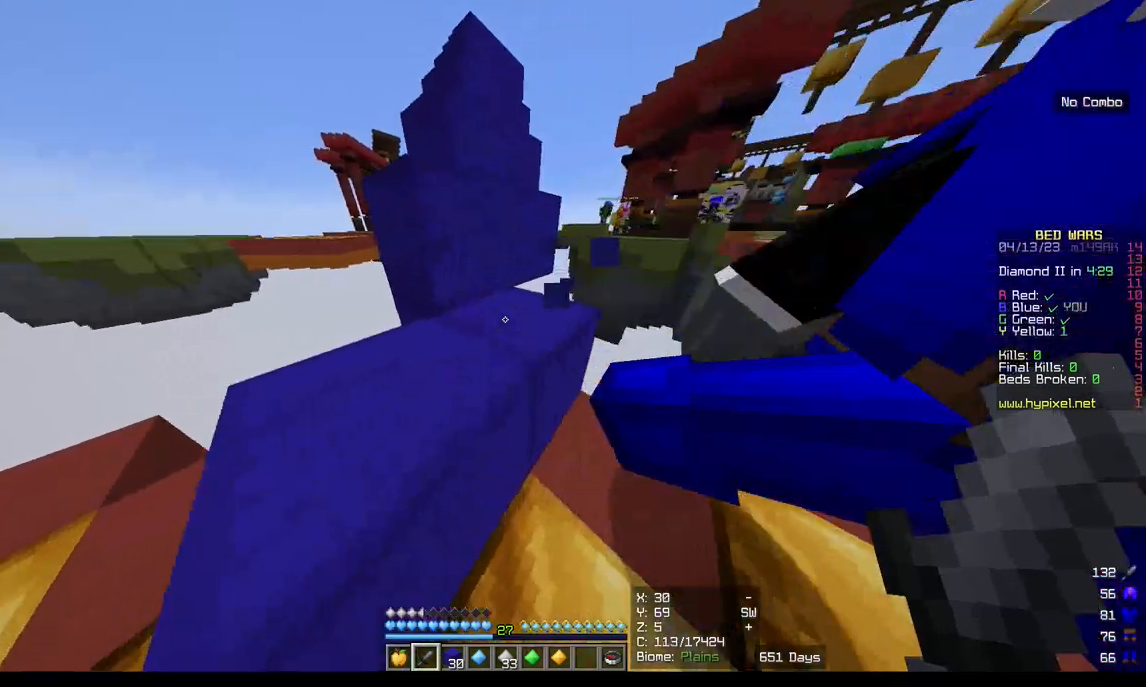
{"keys": ["w"], "mouse": [], "events": [[217, "w", "down"], [250, "a", "down"], [383, "a", "up"]]}
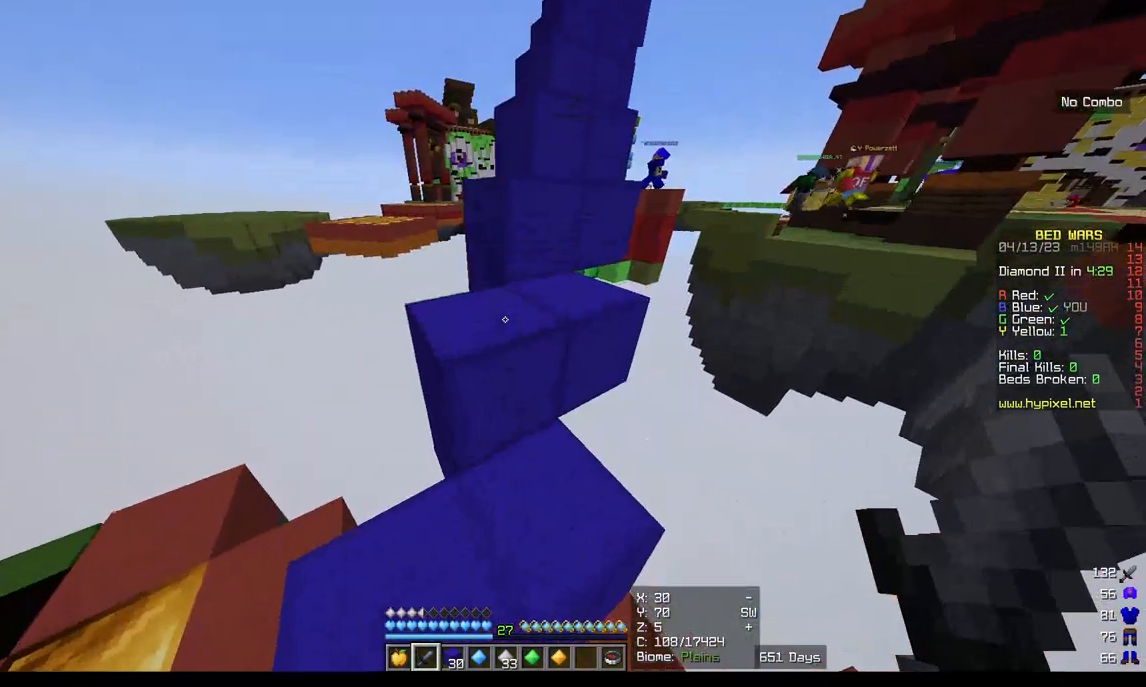
{"keys": ["w"], "mouse": [], "events": []}
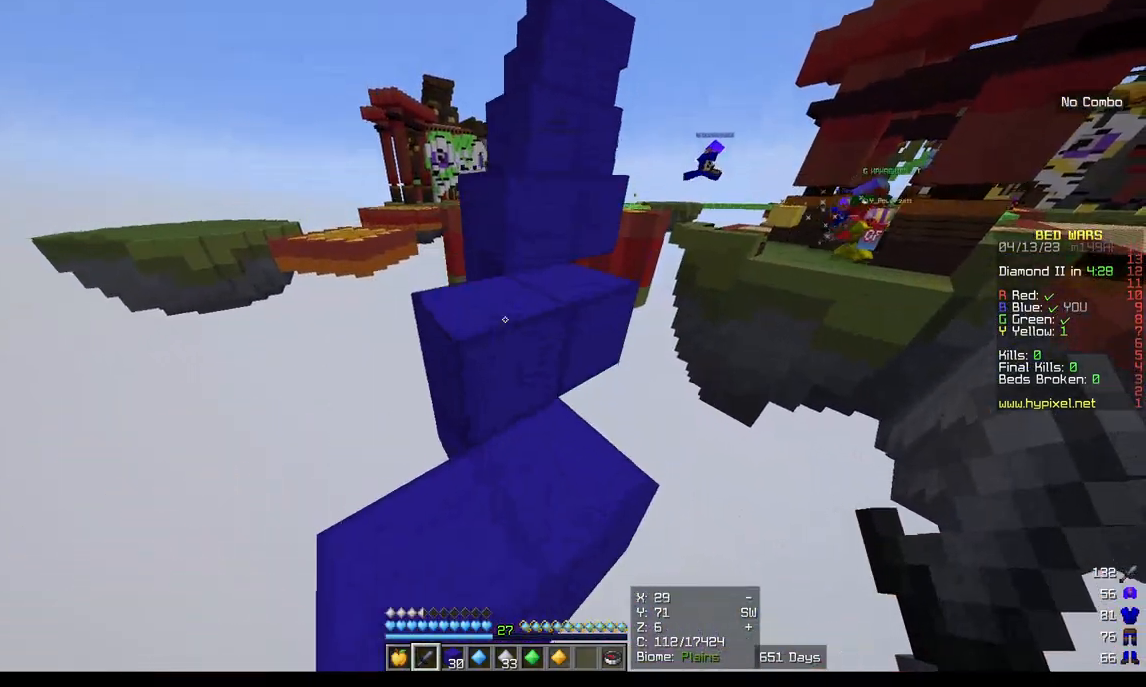
{"keys": ["w"], "mouse": [], "events": [[233, "a", "down"], [267, "a", "up"]]}
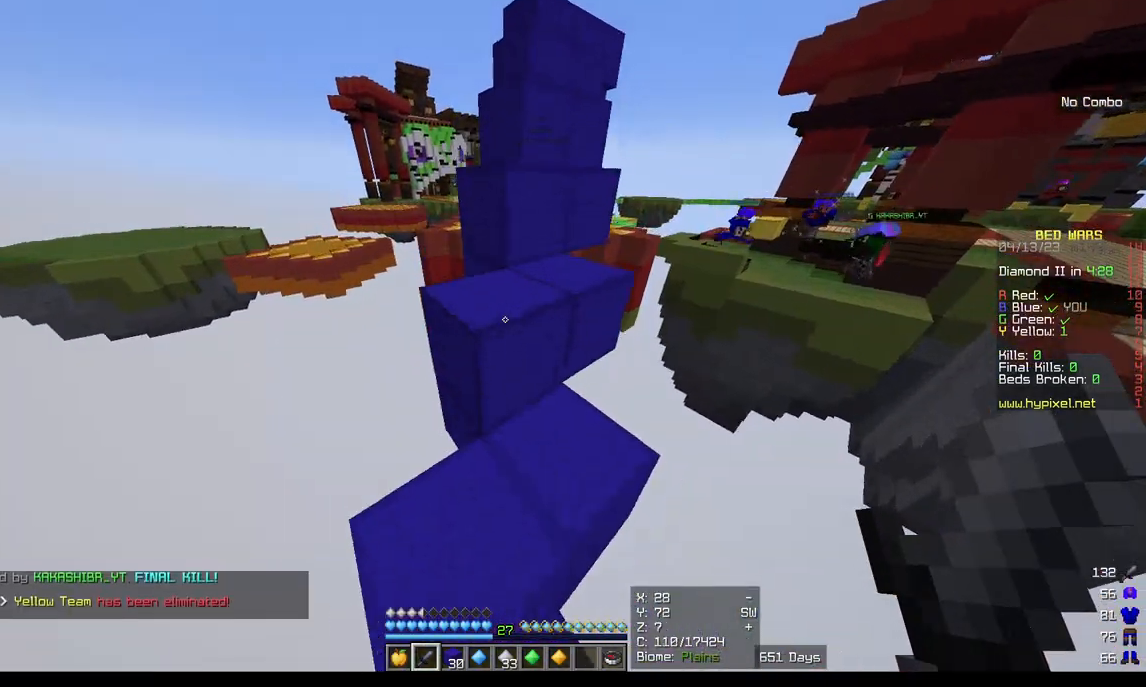
{"keys": ["a", "w"], "mouse": [], "events": [[433, "a", "down"]]}
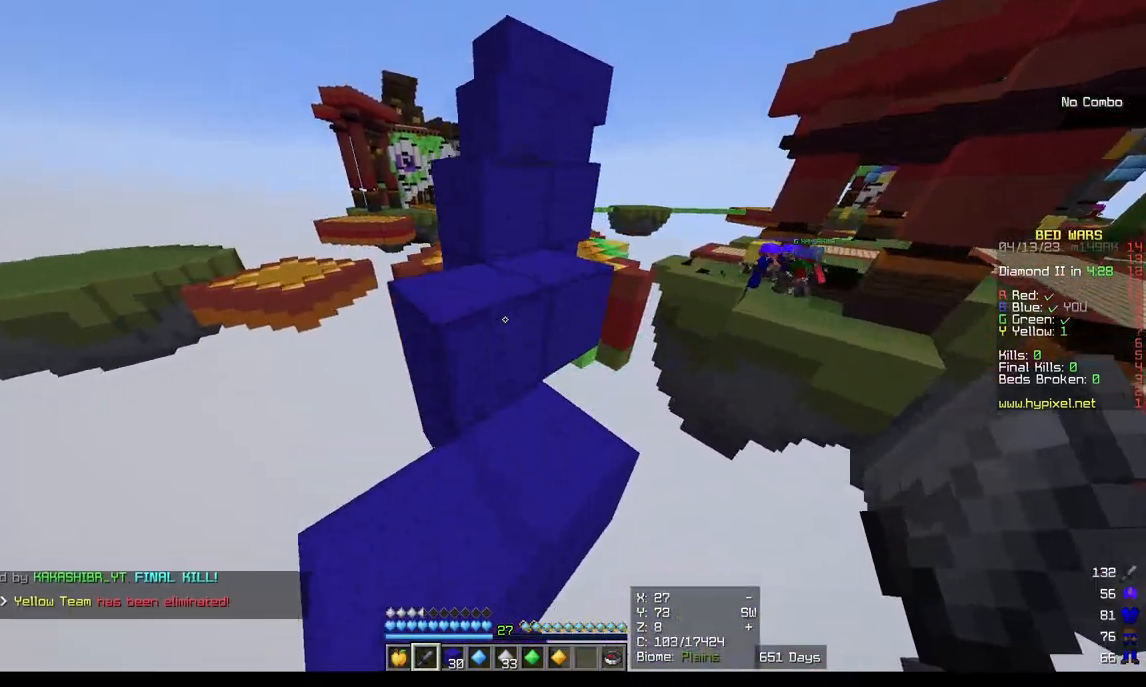
{"keys": ["w"], "mouse": [], "events": [[183, "a", "up"]]}
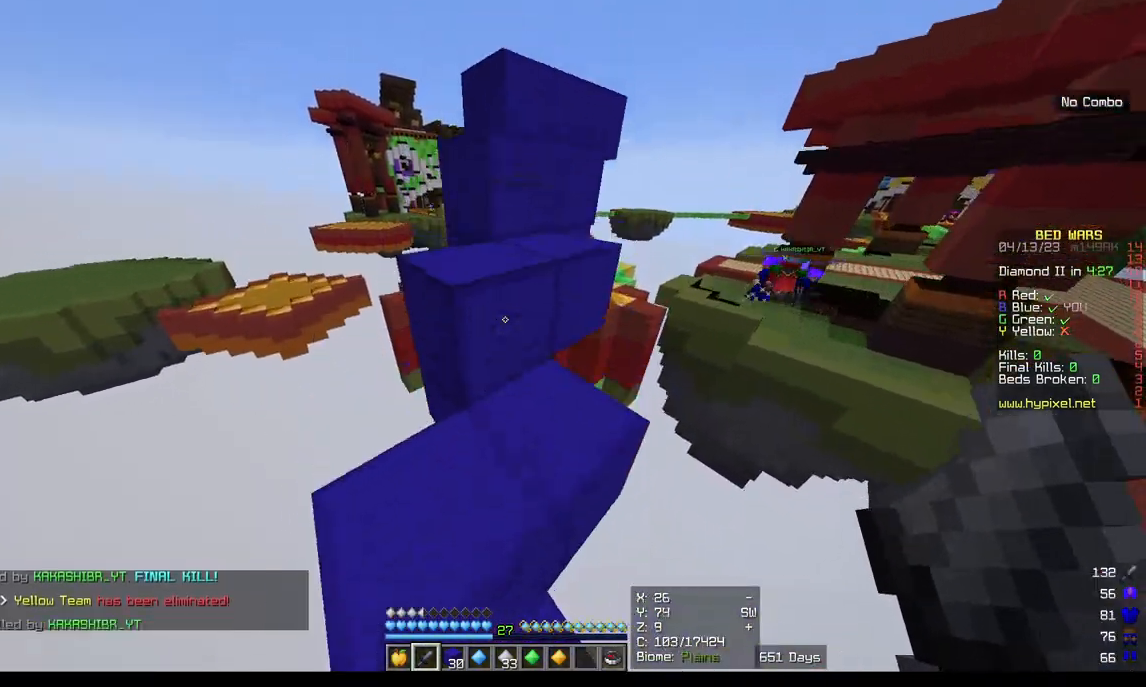
{"keys": ["w"], "mouse": [], "events": [[283, "a", "down"], [367, "a", "up"]]}
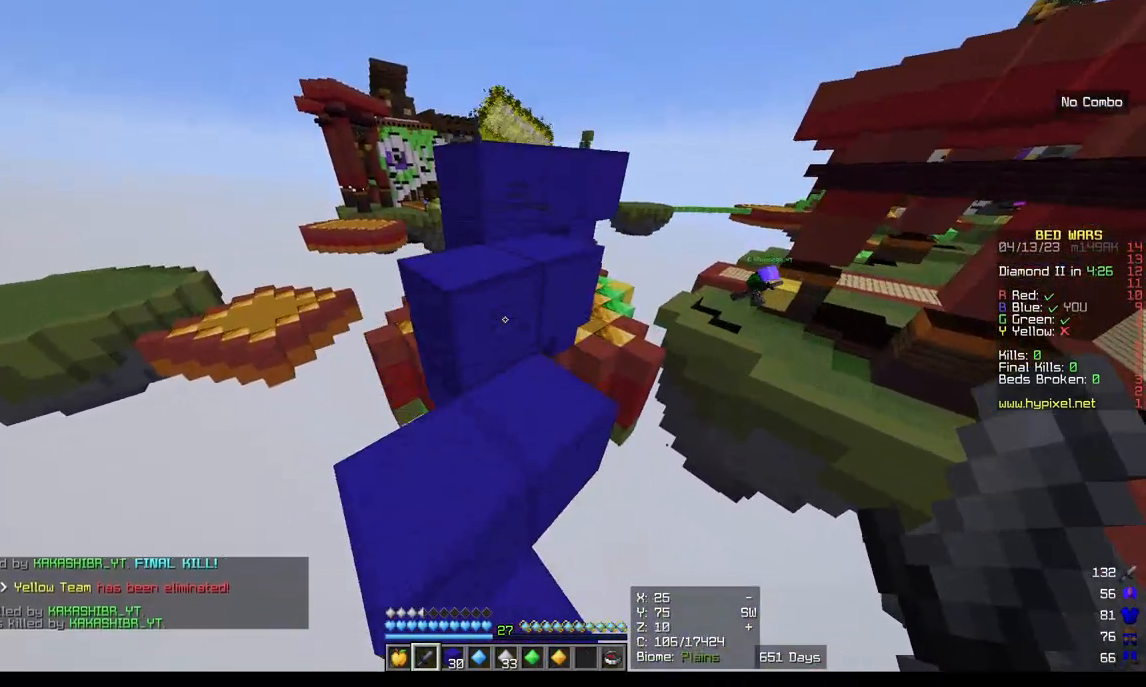
{"keys": ["w"], "mouse": [], "events": []}
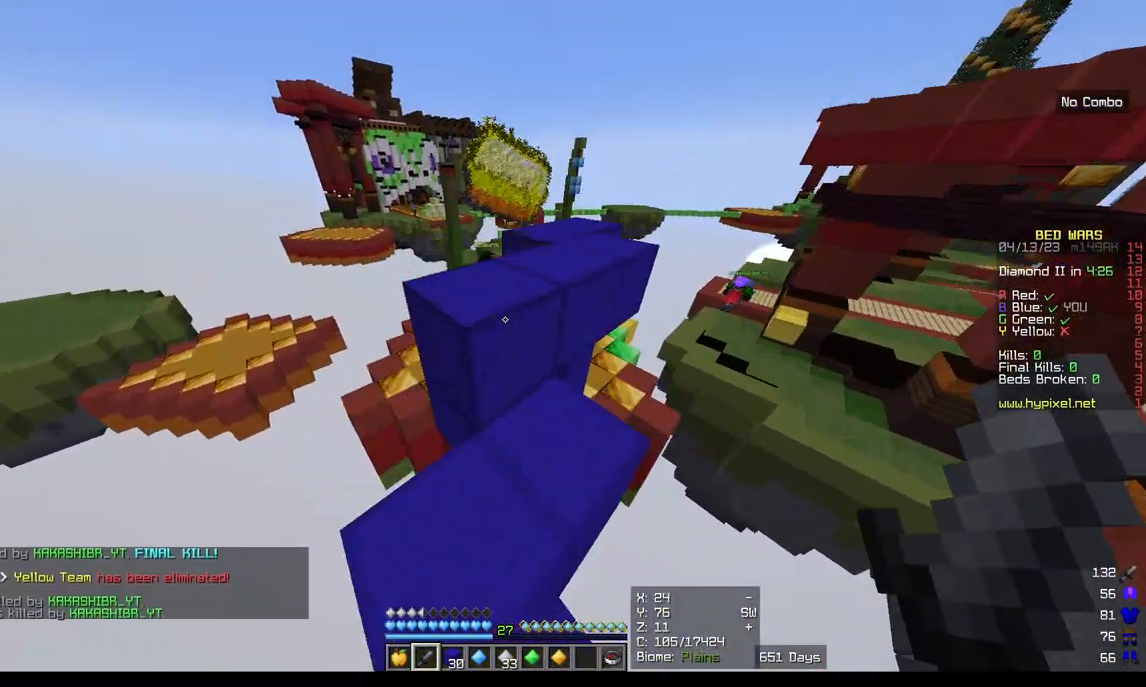
{"keys": ["w"], "mouse": [], "events": []}
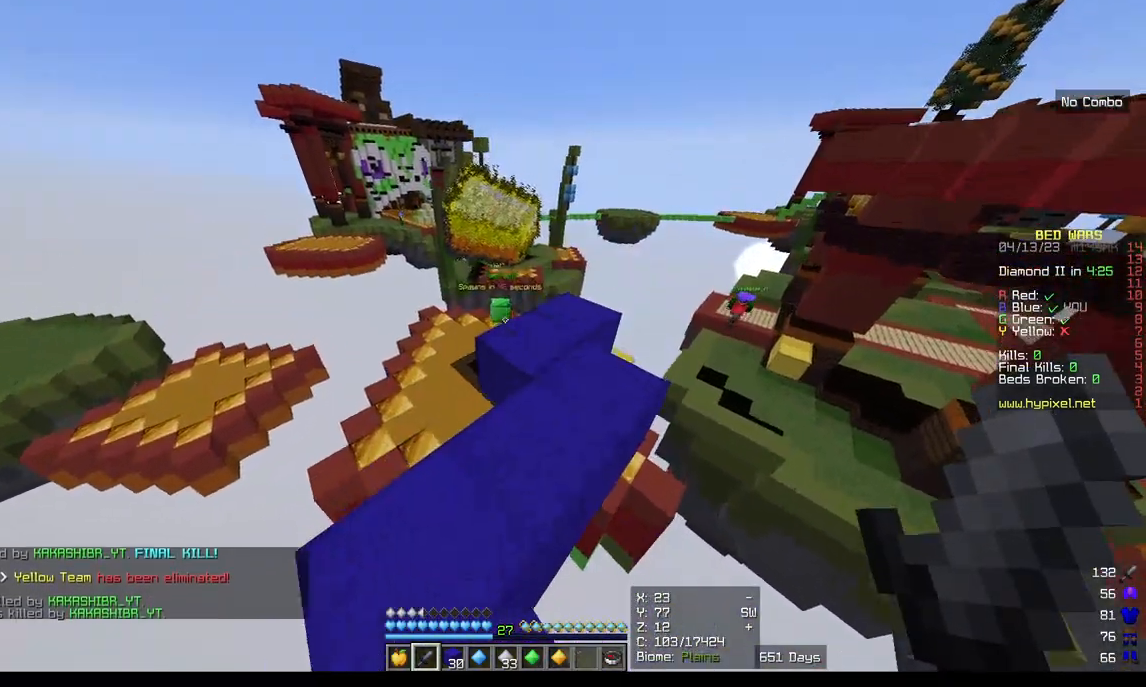
{"keys": ["w"], "mouse": [], "events": []}
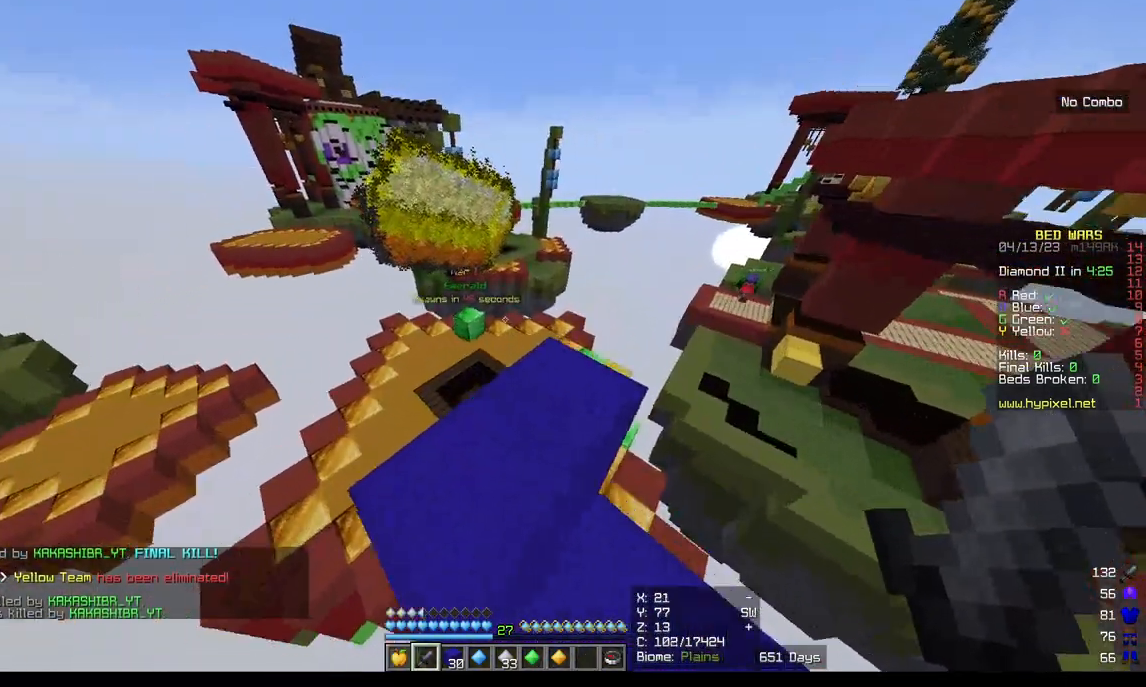
{"keys": ["w"], "mouse": [], "events": [[67, "w", "up"], [483, "w", "down"]]}
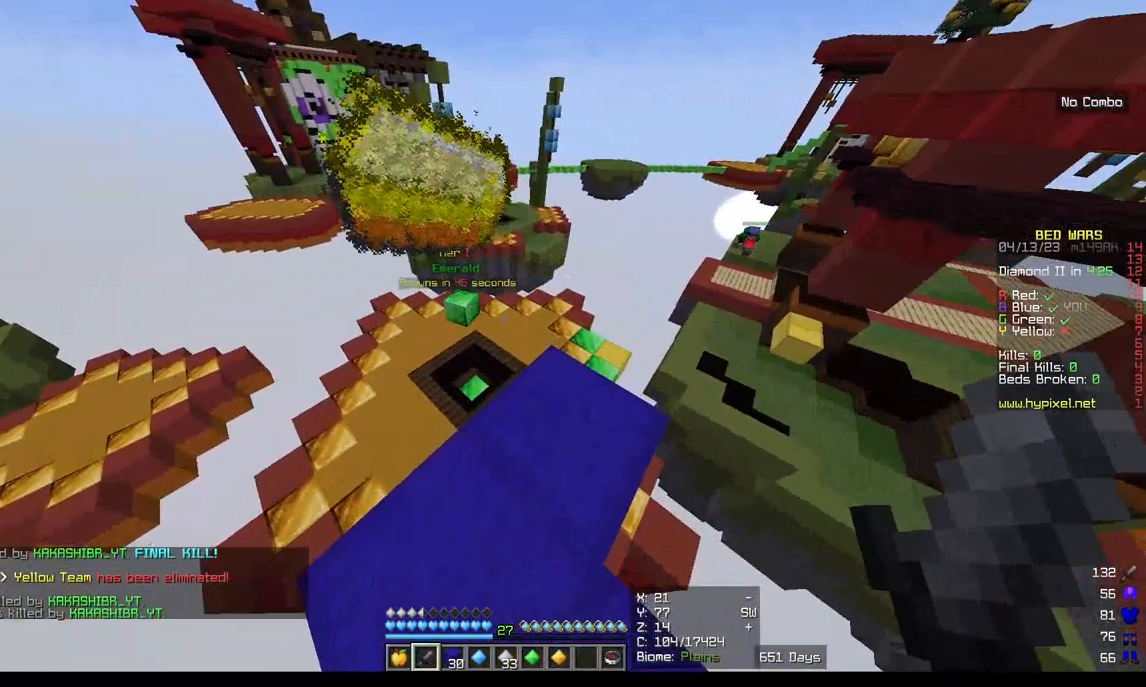
{"keys": ["d"], "mouse": [], "events": [[267, "w", "up"], [500, "d", "down"]]}
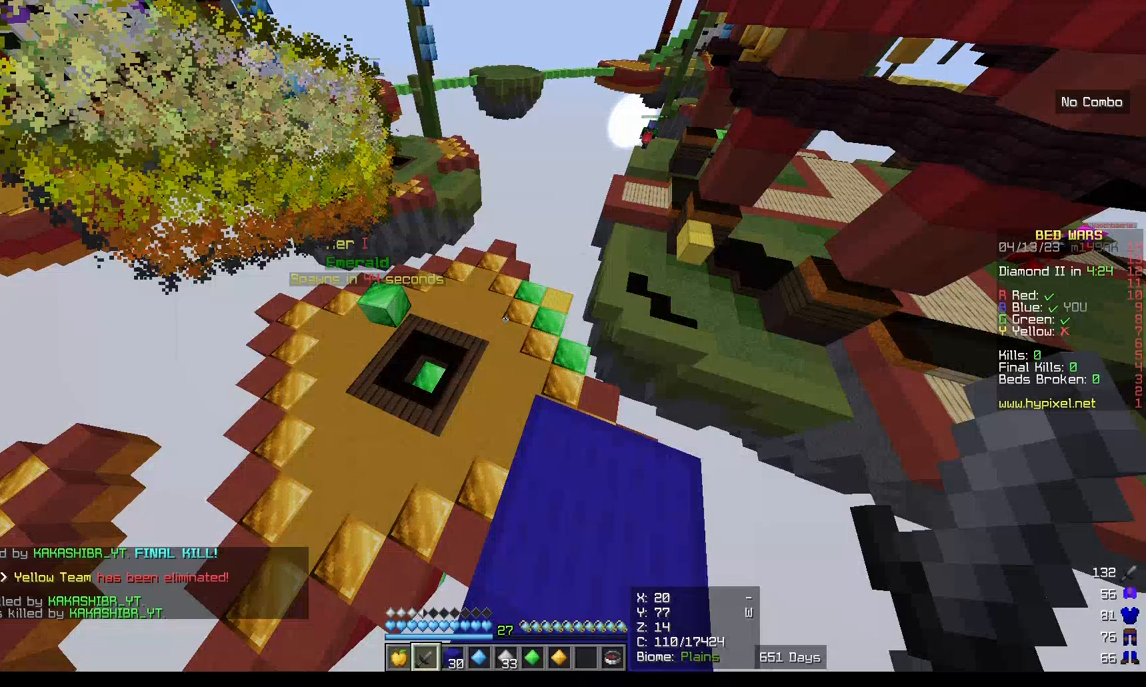
{"keys": [], "mouse": [], "events": [[133, "d", "up"], [283, "w", "down"], [400, "w", "up"]]}
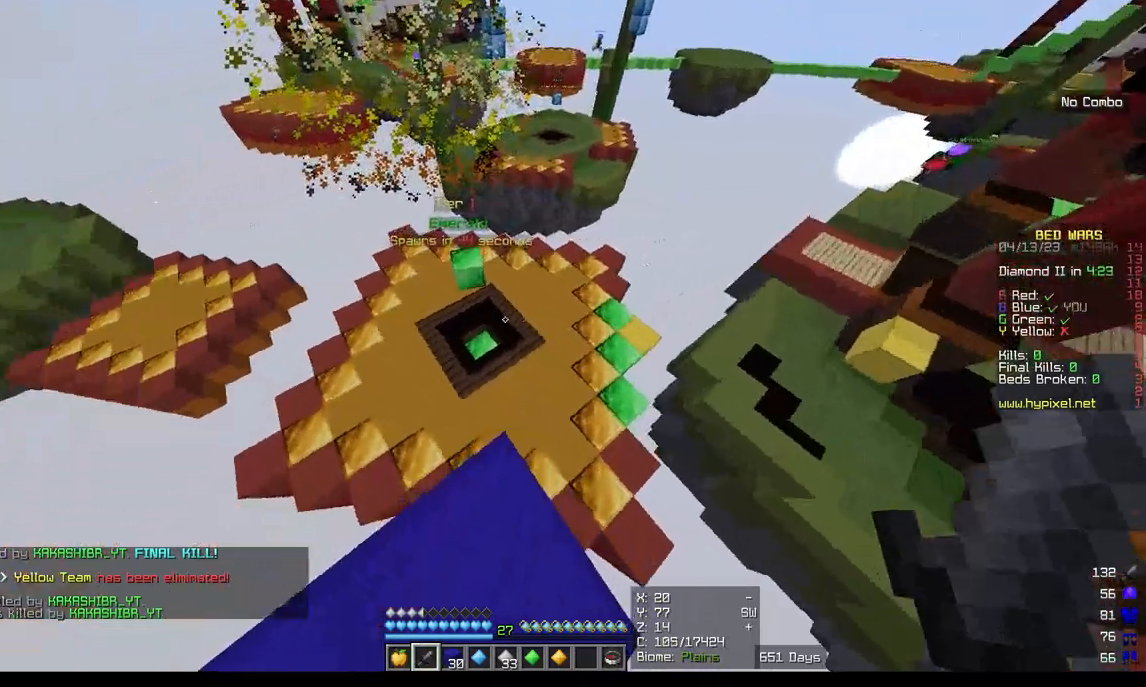
{"keys": ["w"], "mouse": [], "events": [[483, "w", "down"]]}
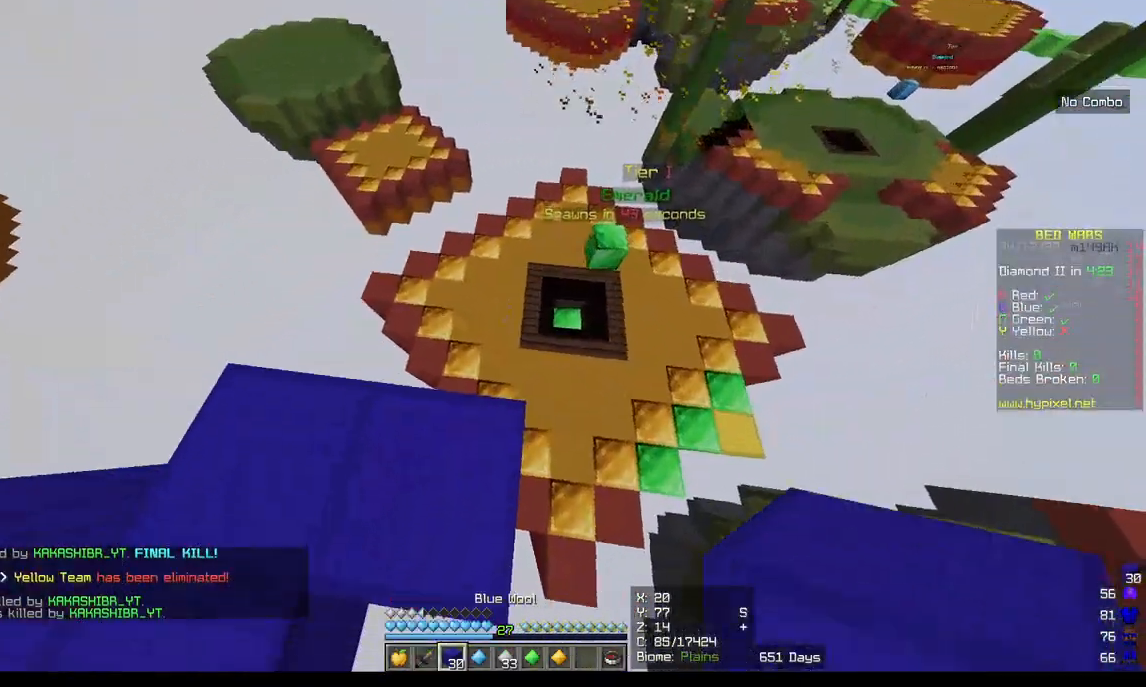
{"keys": [], "mouse": [], "events": [[267, "w", "up"]]}
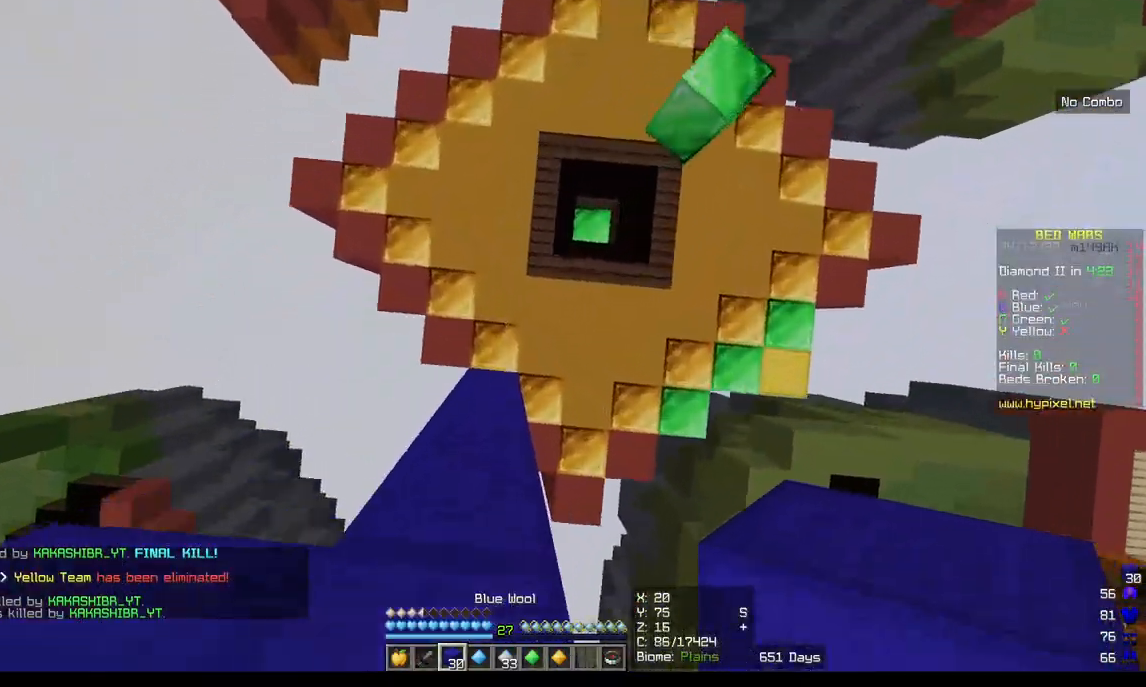
{"keys": [], "mouse": [], "events": [[183, "mouse_right", "down"], [367, "mouse_right", "up"]]}
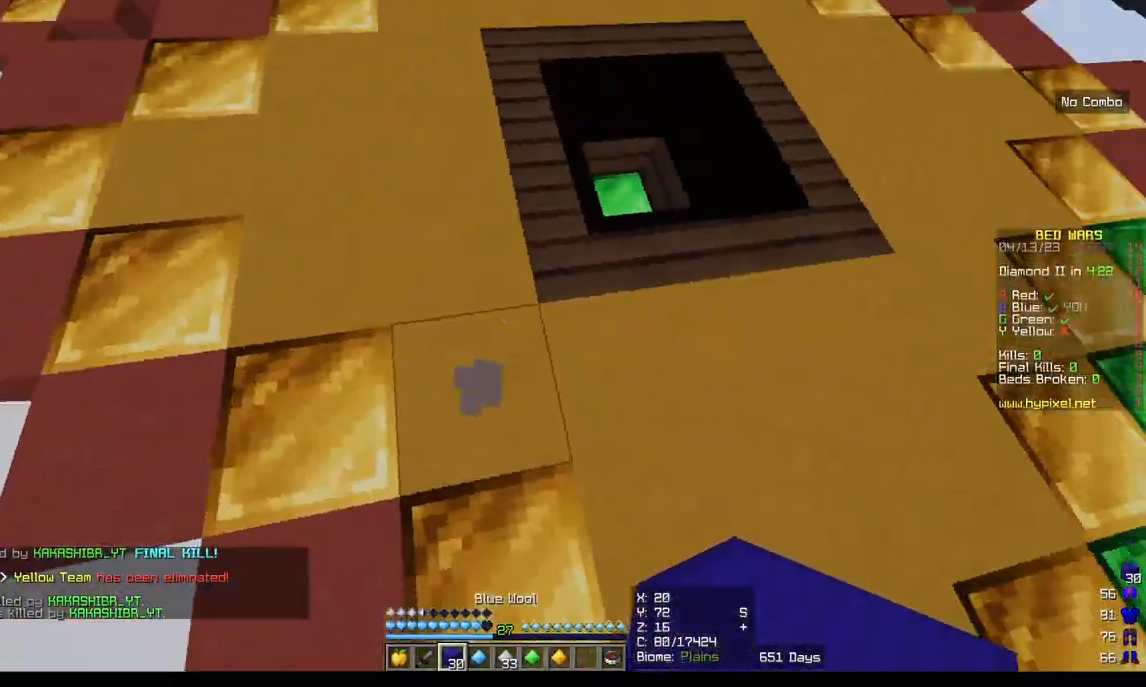
{"keys": ["a", "w"], "mouse": [], "events": [[233, "a", "down"], [283, "w", "down"], [300, "a", "up"], [483, "a", "down"]]}
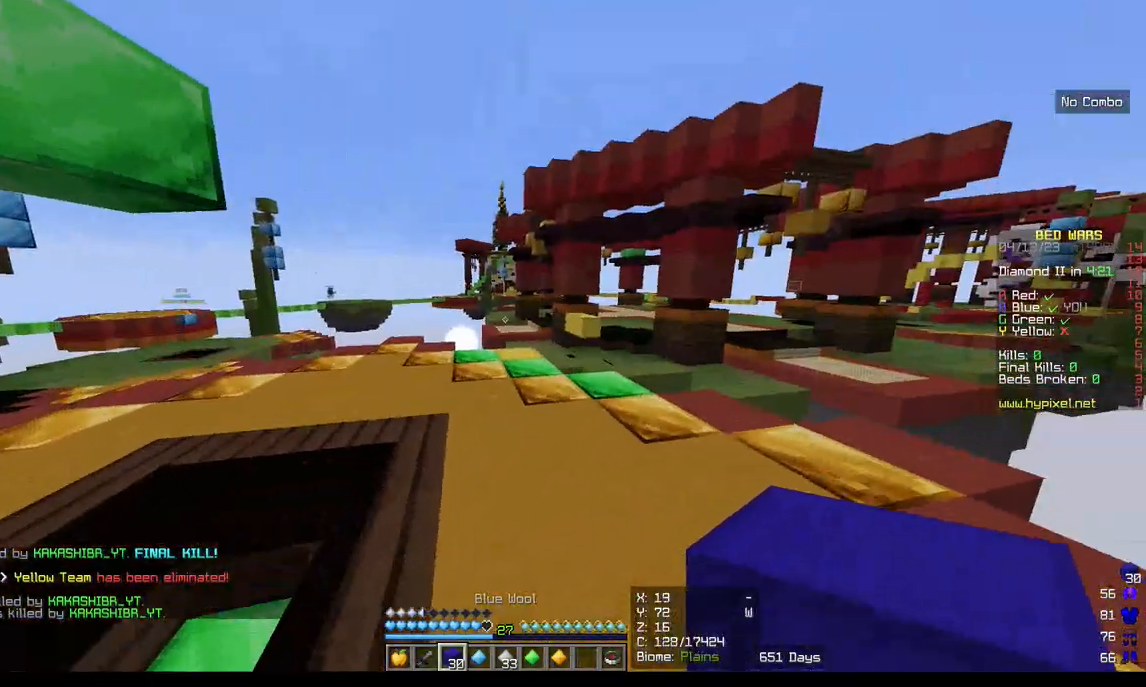
{"keys": ["a"], "mouse": [], "events": [[117, "w", "up"]]}
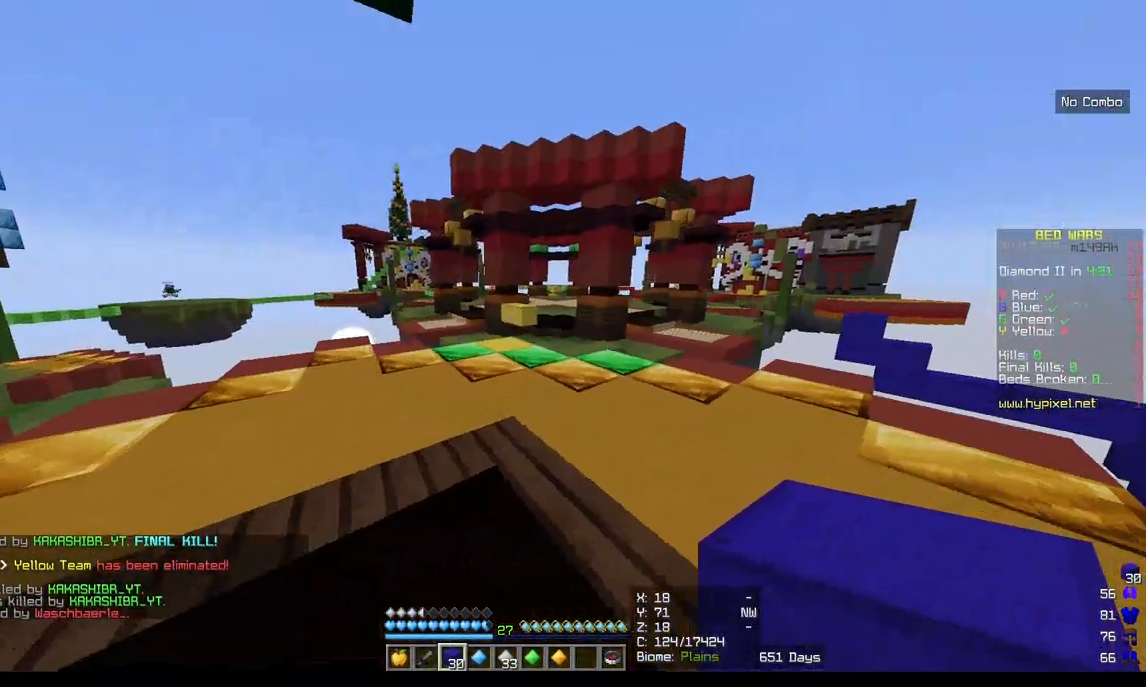
{"keys": ["d", "s"], "mouse": [], "events": [[50, "a", "up"], [217, "s", "down"], [233, "d", "down"]]}
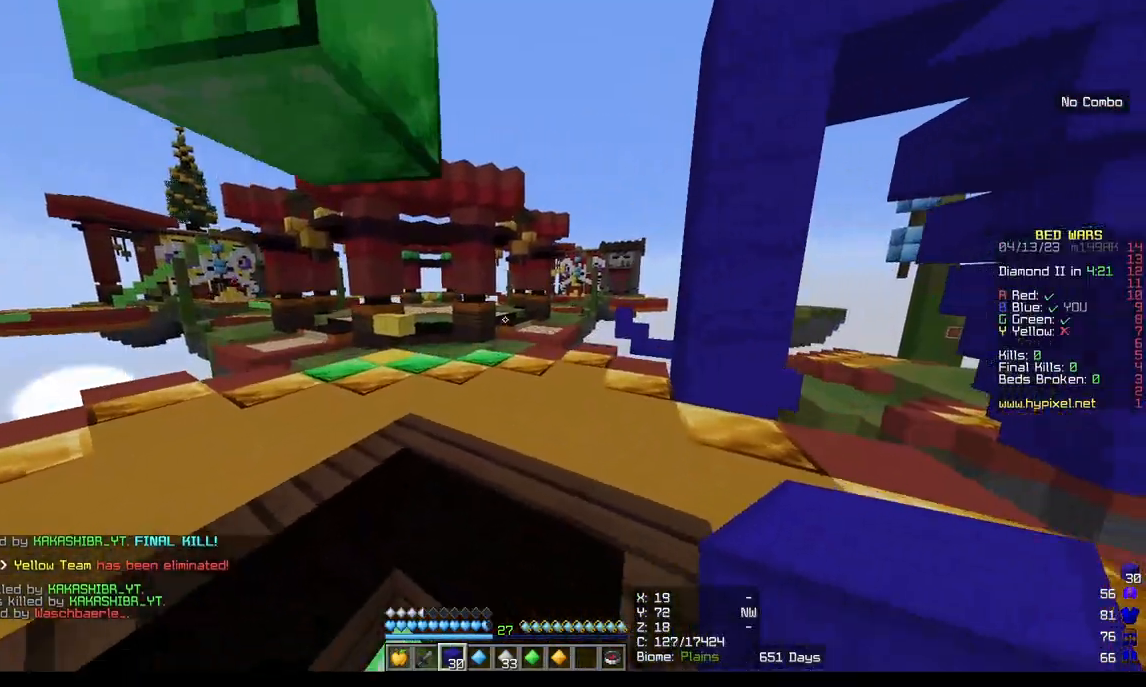
{"keys": ["a"], "mouse": [], "events": [[100, "d", "up"], [150, "s", "up"], [367, "a", "down"]]}
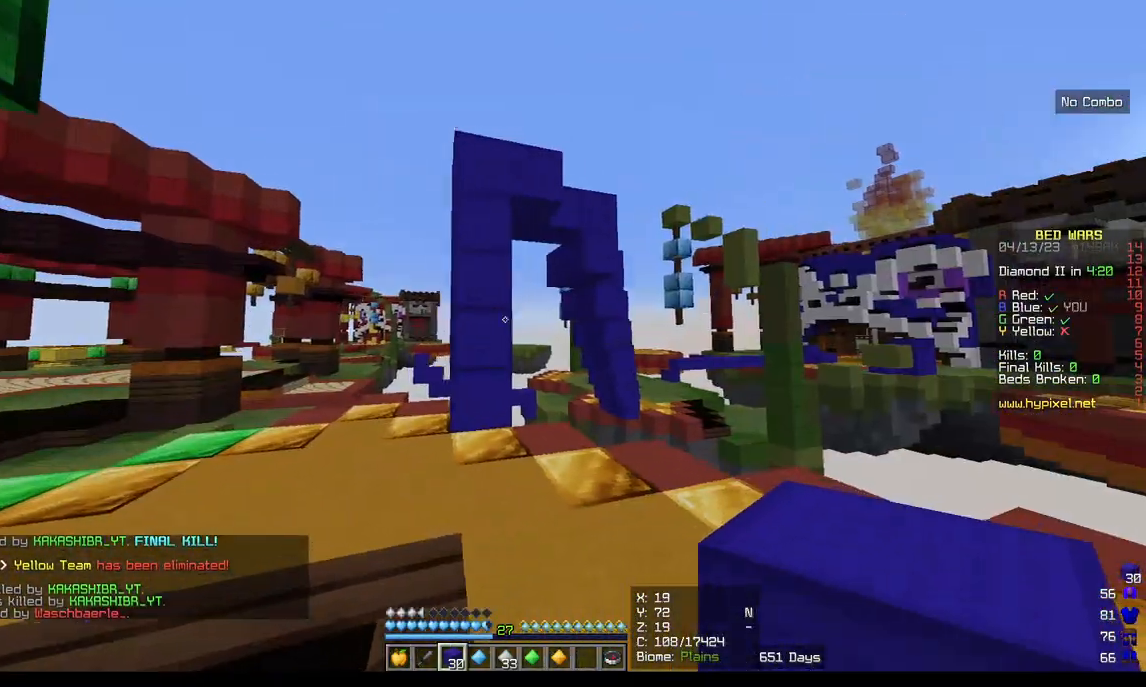
{"keys": ["a"], "mouse": [], "events": [[100, "a", "up"], [300, "a", "down"]]}
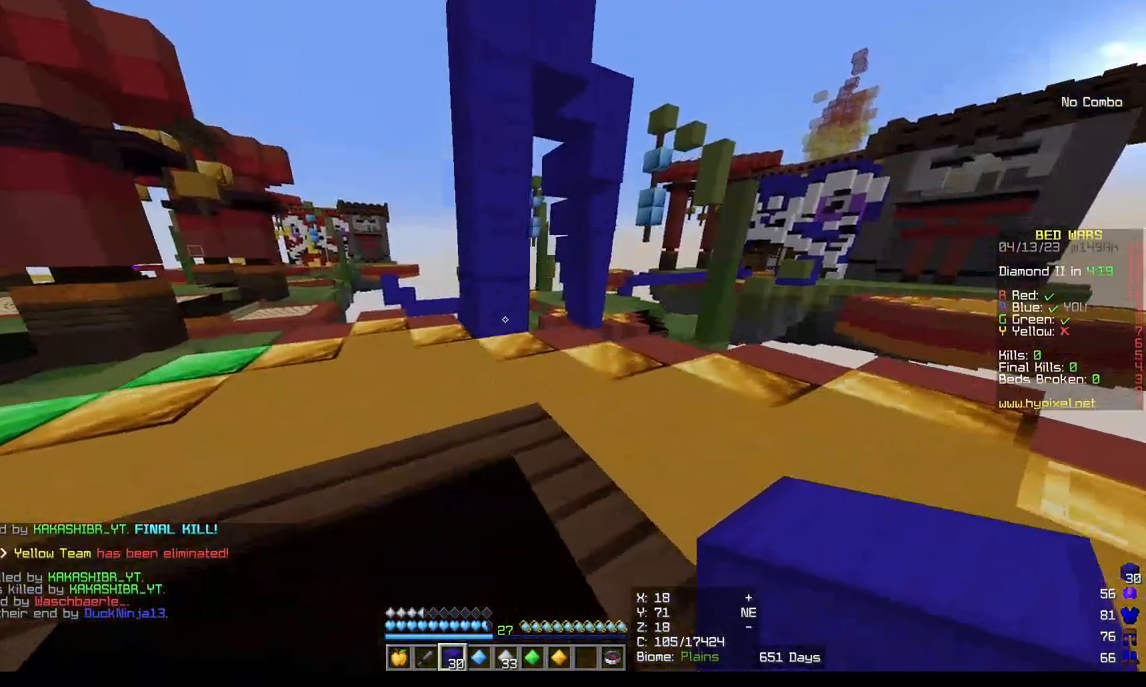
{"keys": ["s"], "mouse": [], "events": [[233, "a", "up"], [483, "s", "down"]]}
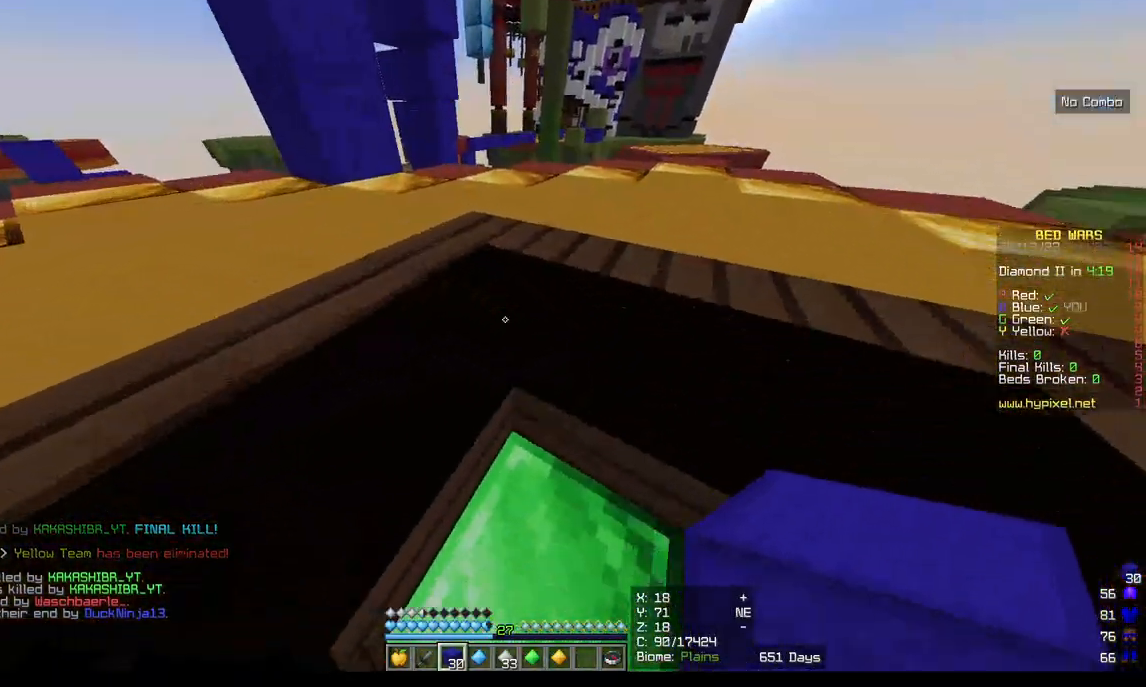
{"keys": ["d"], "mouse": [], "events": [[217, "d", "down"], [317, "s", "up"]]}
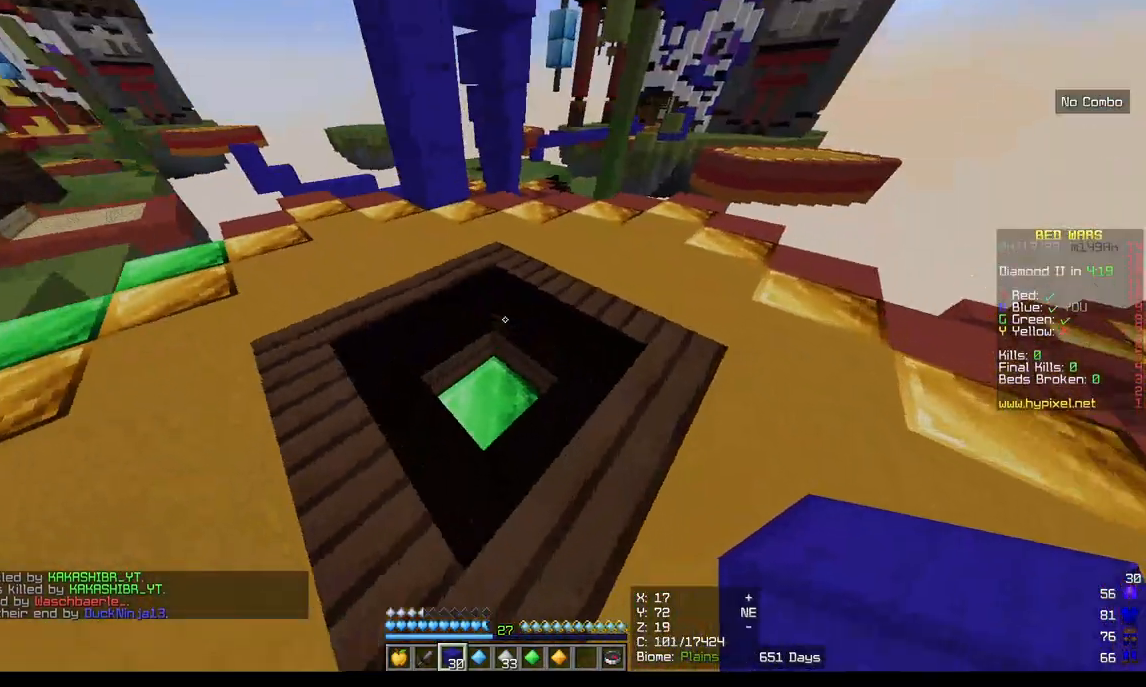
{"keys": [], "mouse": [], "events": [[233, "d", "up"]]}
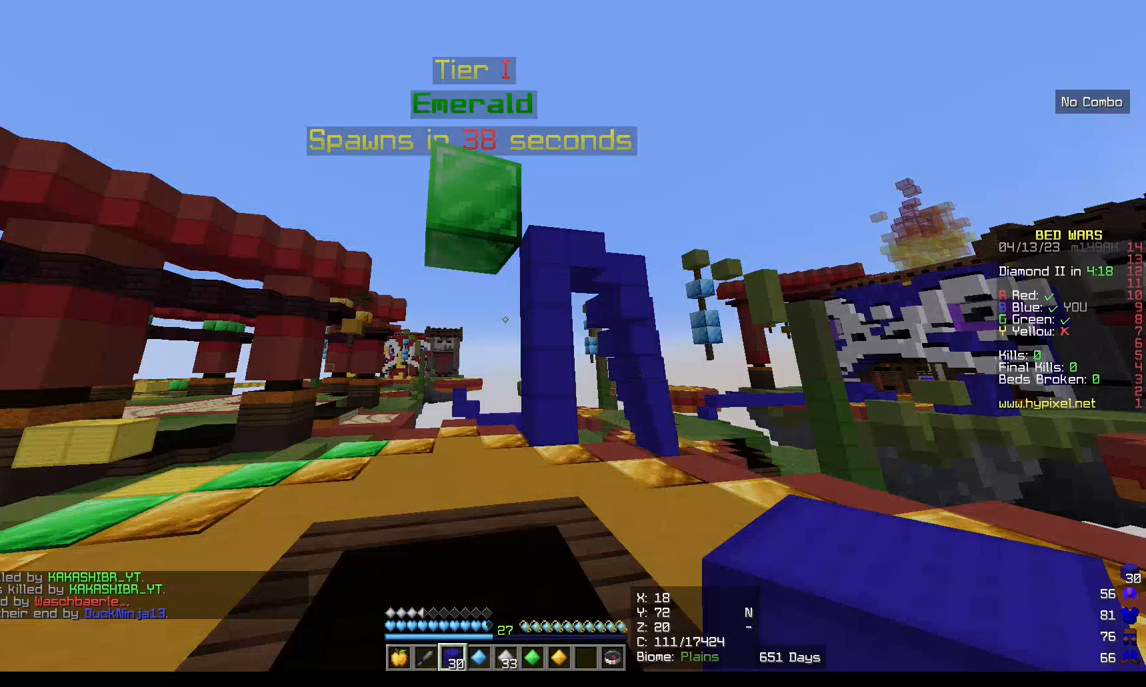
{"keys": ["d"], "mouse": [], "events": [[467, "d", "down"]]}
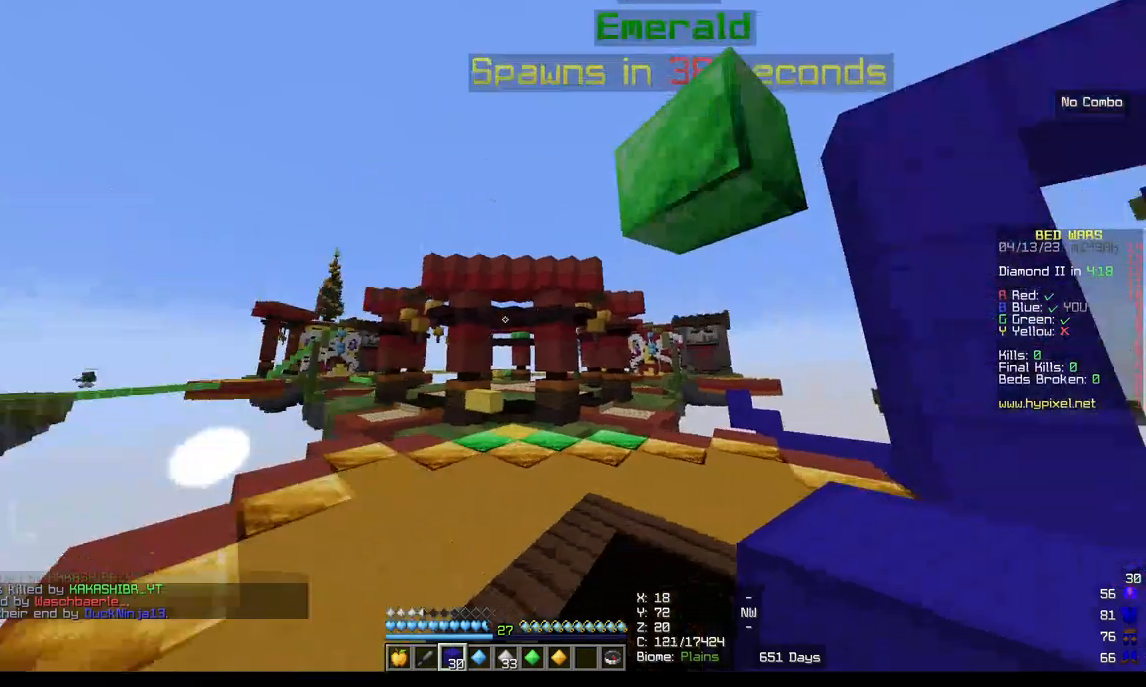
{"keys": [], "mouse": [], "events": [[167, "d", "up"]]}
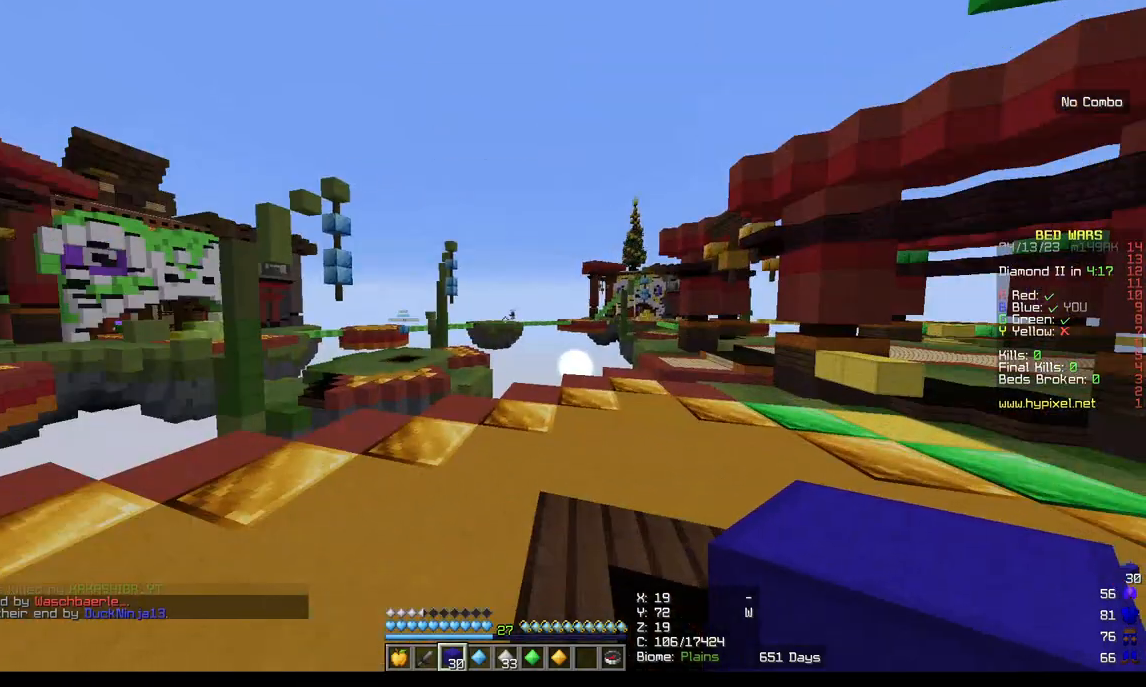
{"keys": [], "mouse": [], "events": []}